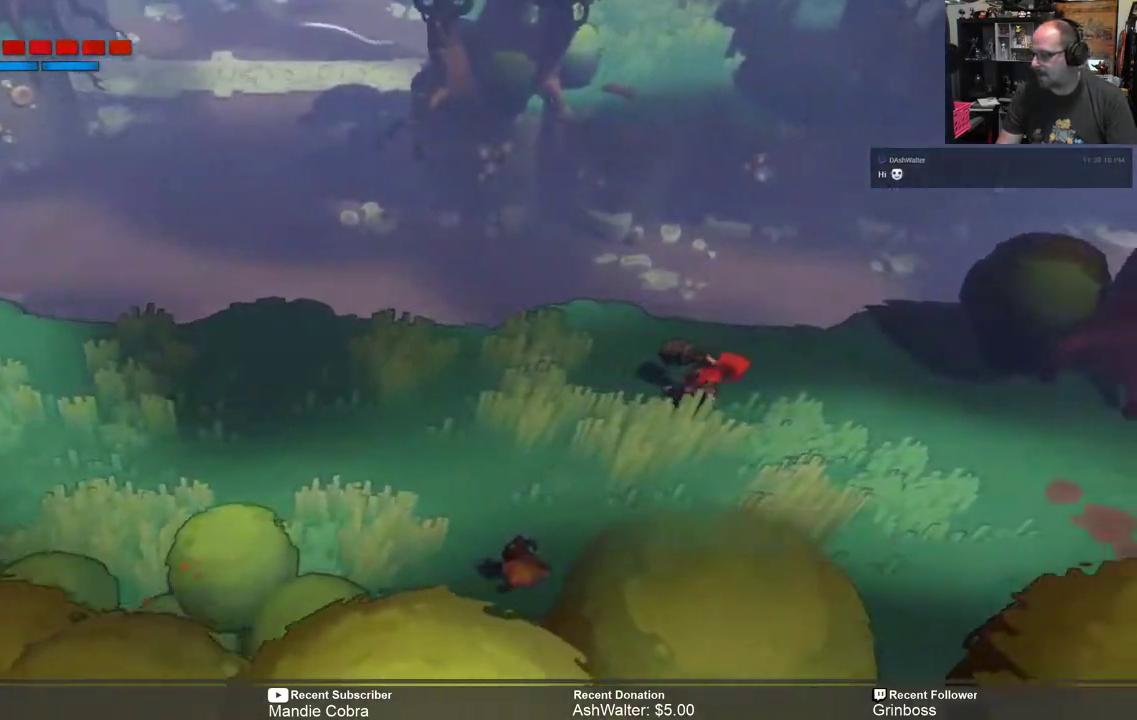
Gameplay with a controller (Xbox layout); each line is a JSON object with the inputs held at the frame after it. "events" lists button and stick changes between this image and that frame as [ms after this image, input, new state], when the widget could be followed in between.
{"buttons": ["R2"], "left_stick": "right", "right_stick": "center", "events": []}
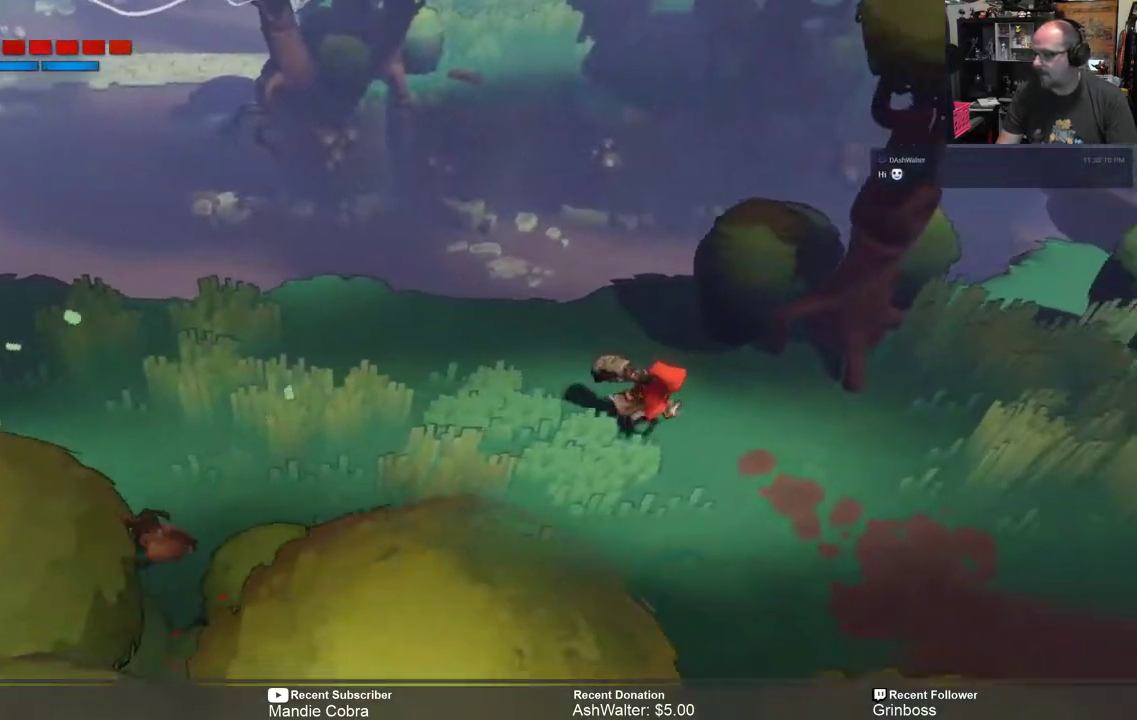
{"buttons": ["R2"], "left_stick": "center", "right_stick": "center", "events": [[283, "left_stick", "down-right"], [383, "left_stick", "center"]]}
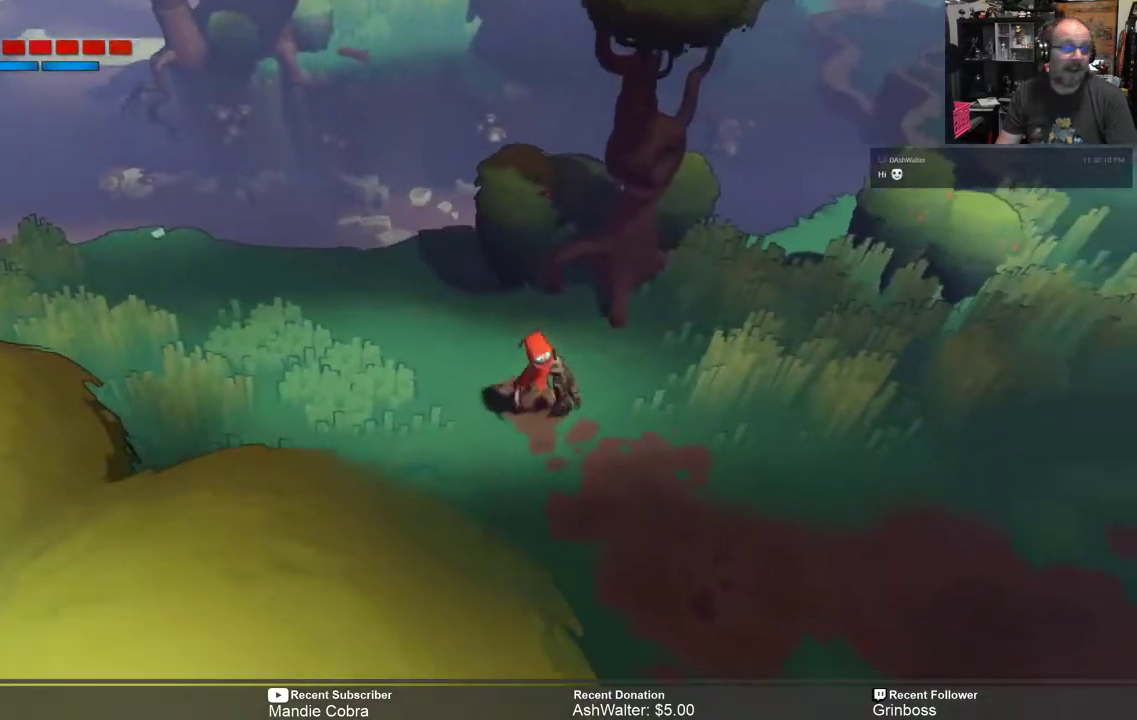
{"buttons": ["R2"], "left_stick": "center", "right_stick": "center", "events": []}
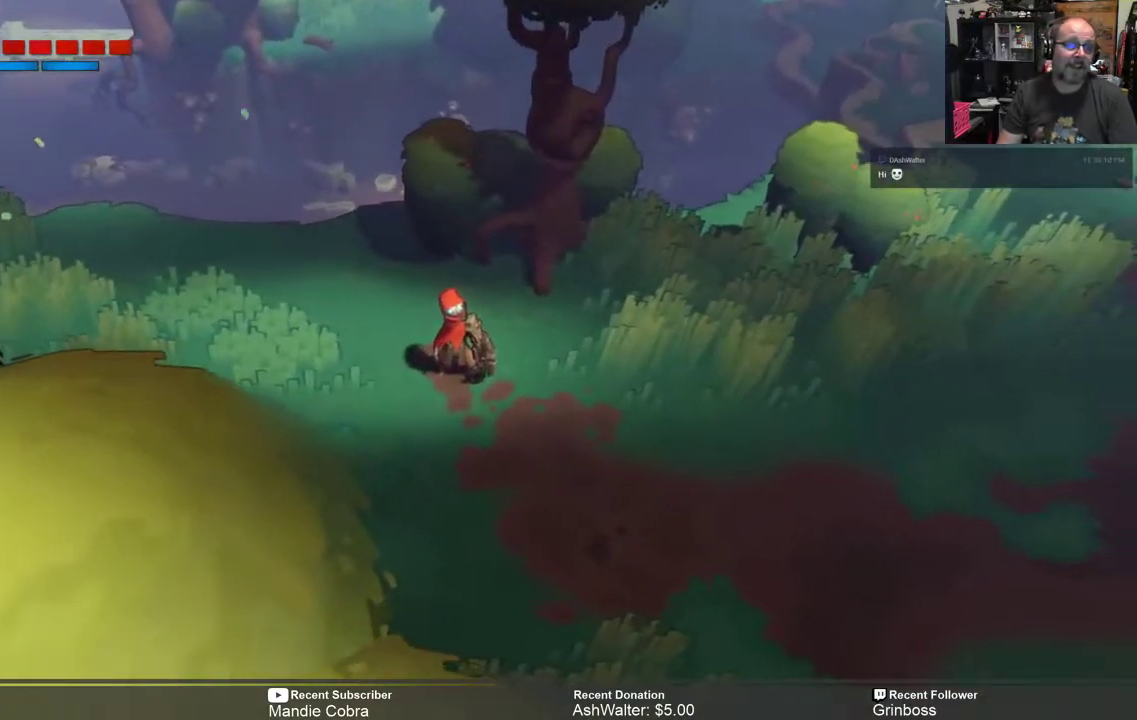
{"buttons": ["R2"], "left_stick": "center", "right_stick": "center", "events": []}
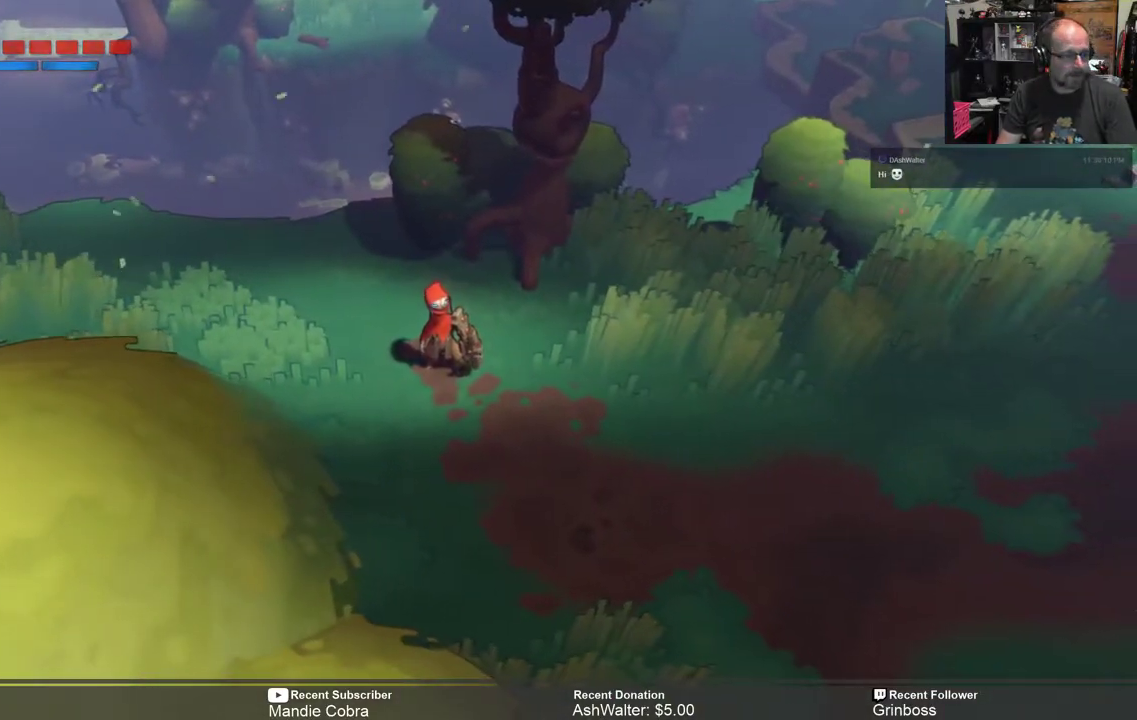
{"buttons": ["R2"], "left_stick": "center", "right_stick": "center", "events": []}
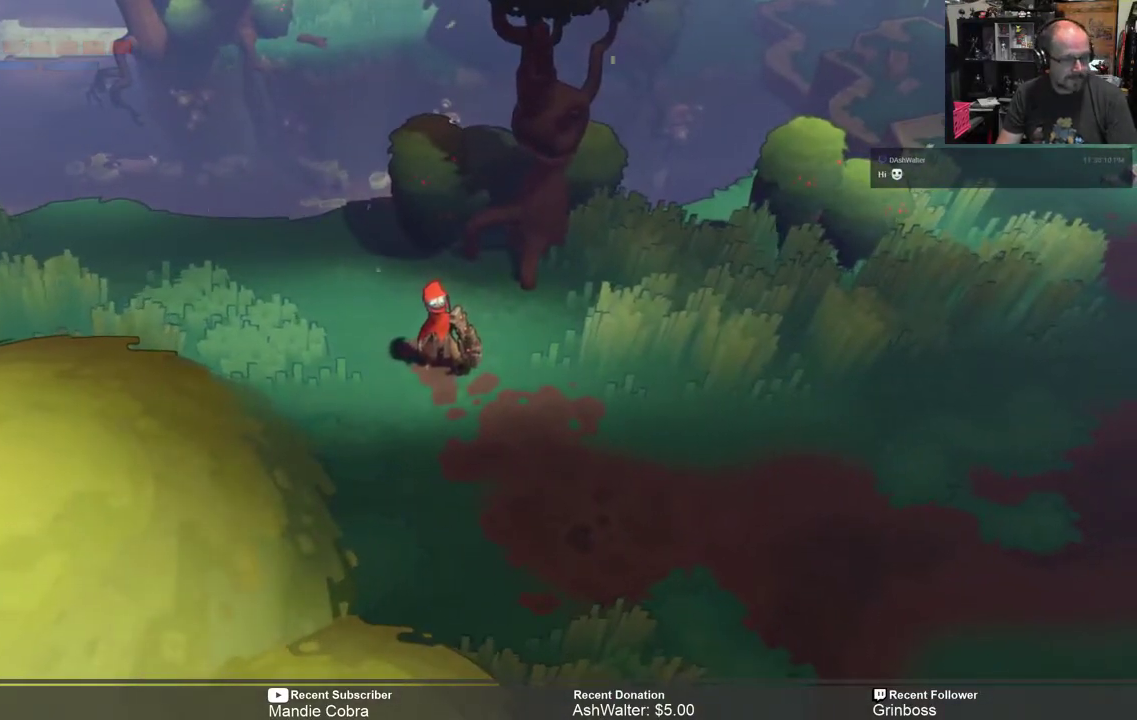
{"buttons": ["R2"], "left_stick": "down-right", "right_stick": "center", "events": [[67, "left_stick", "right"], [400, "left_stick", "down-right"]]}
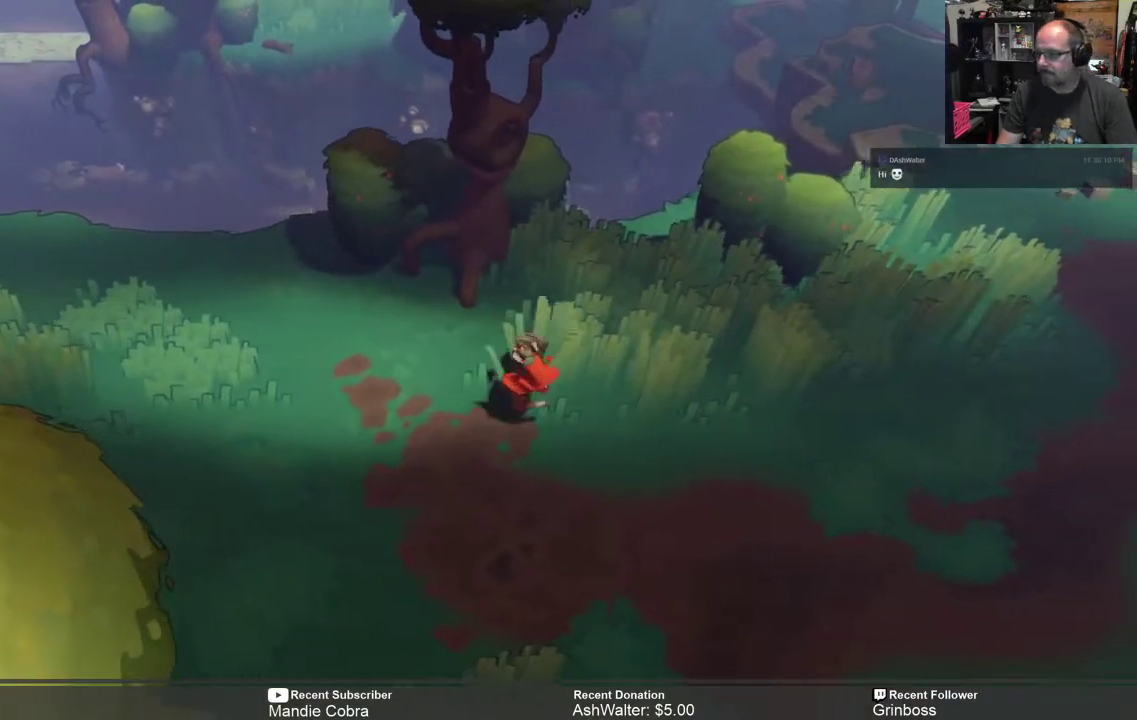
{"buttons": ["R2"], "left_stick": "right", "right_stick": "center", "events": [[467, "left_stick", "right"]]}
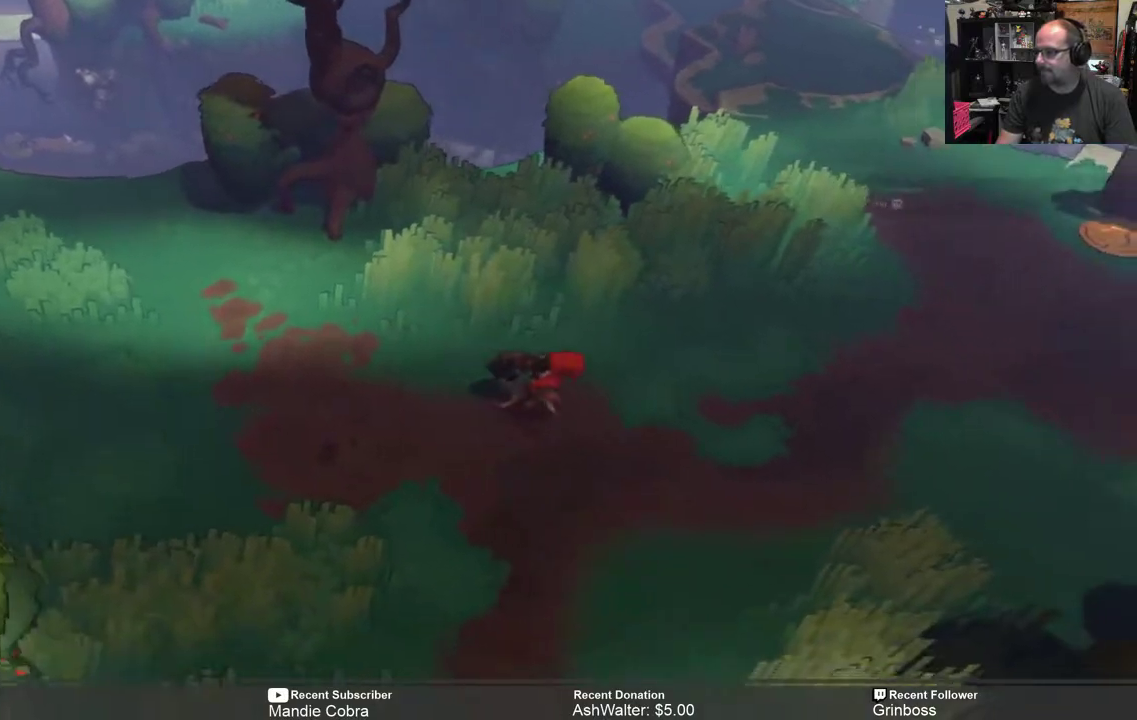
{"buttons": ["R2"], "left_stick": "right", "right_stick": "center", "events": []}
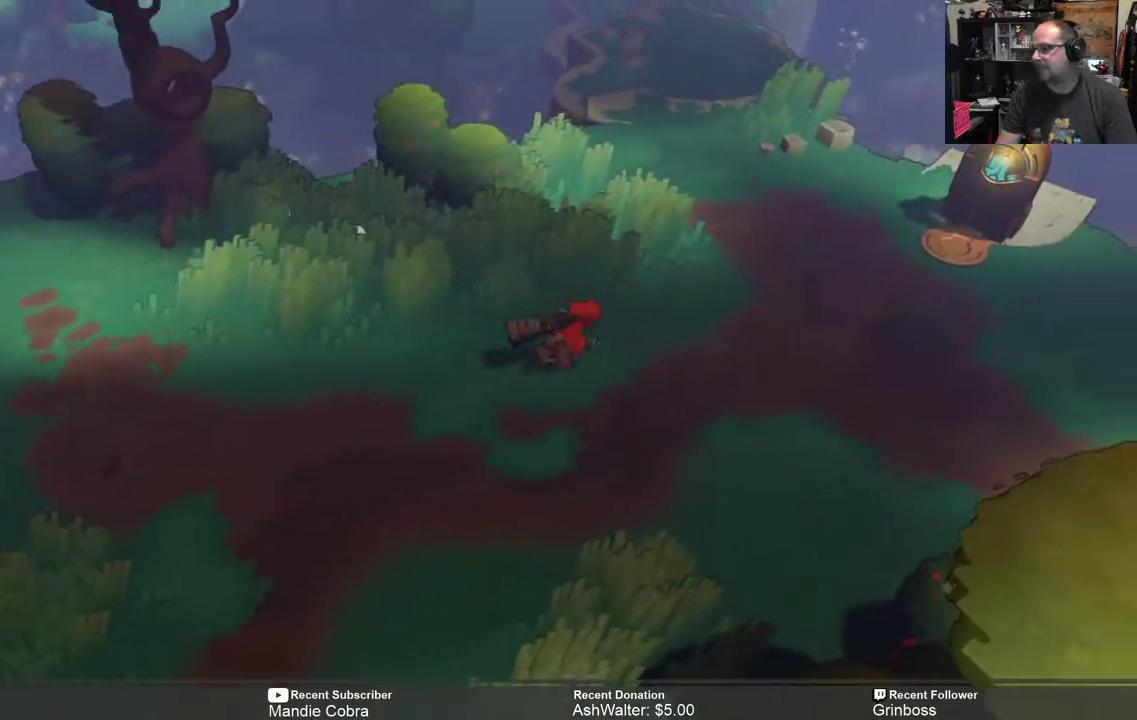
{"buttons": ["R2"], "left_stick": "up-right", "right_stick": "center", "events": [[400, "left_stick", "up-right"]]}
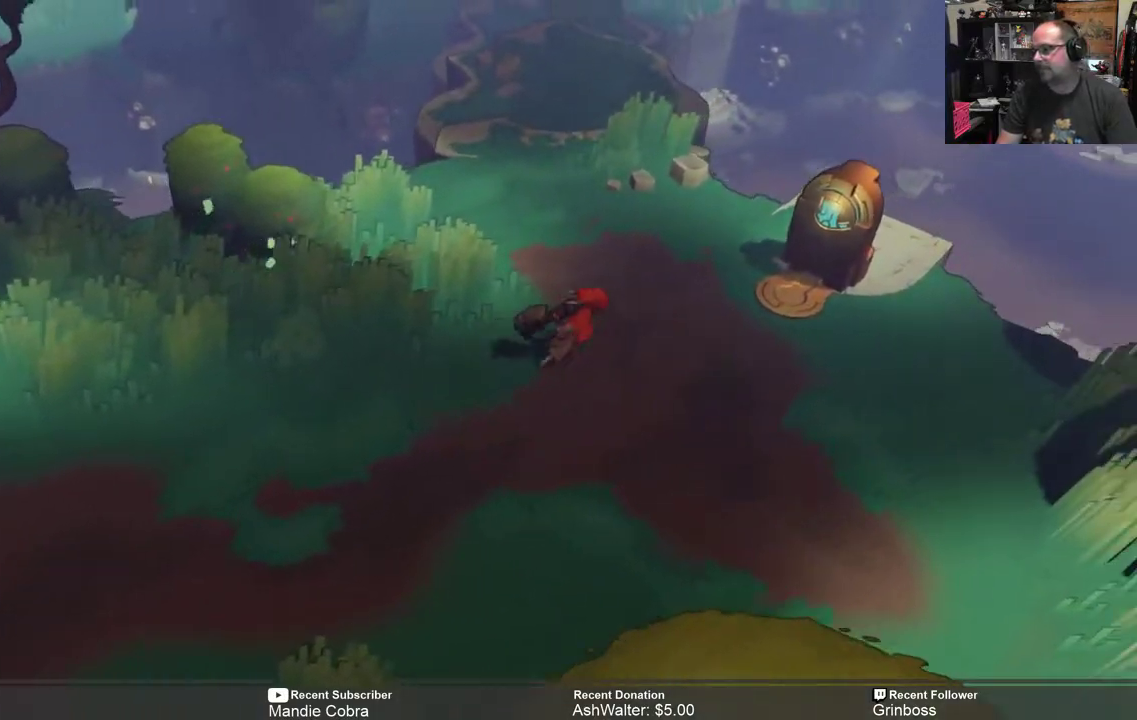
{"buttons": ["R2"], "left_stick": "up", "right_stick": "center", "events": [[117, "left_stick", "up"]]}
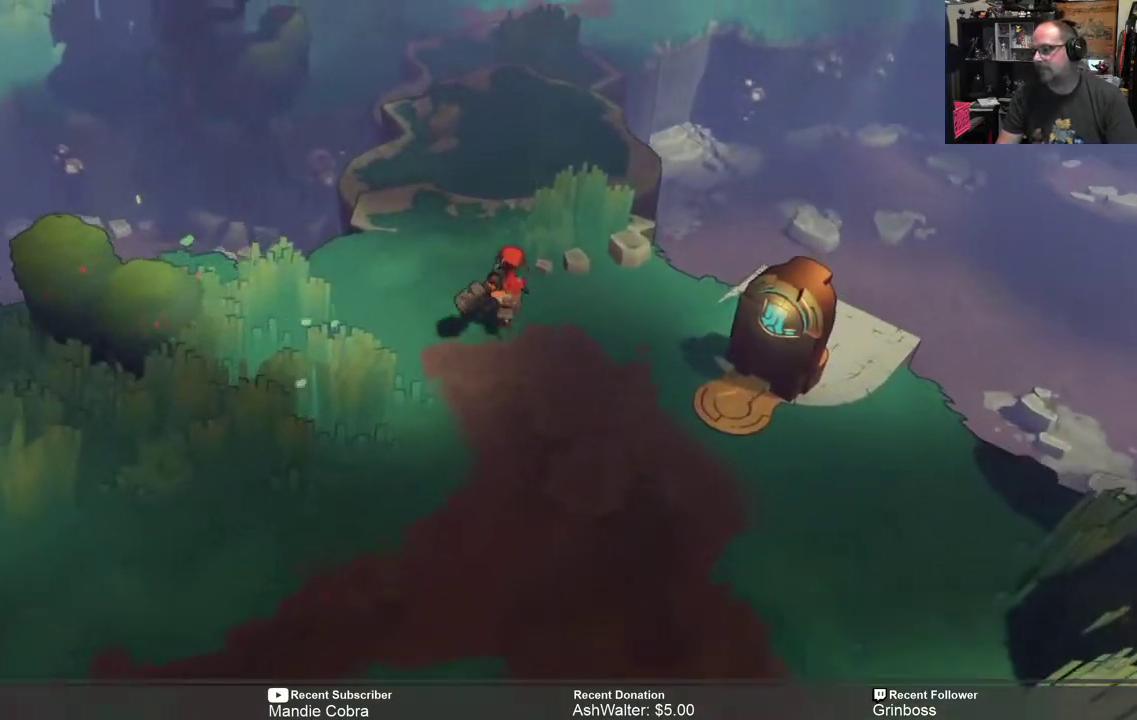
{"buttons": ["A", "R2"], "left_stick": "up", "right_stick": "center", "events": [[433, "A", "down"]]}
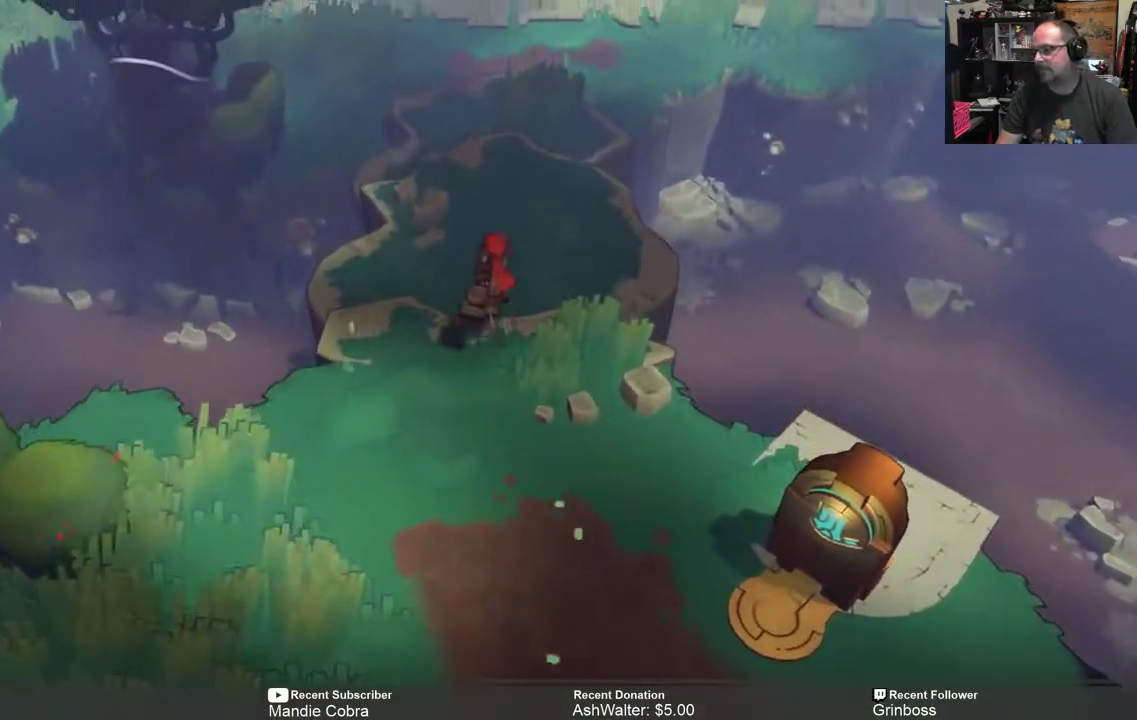
{"buttons": ["R2"], "left_stick": "up", "right_stick": "center", "events": [[300, "A", "up"]]}
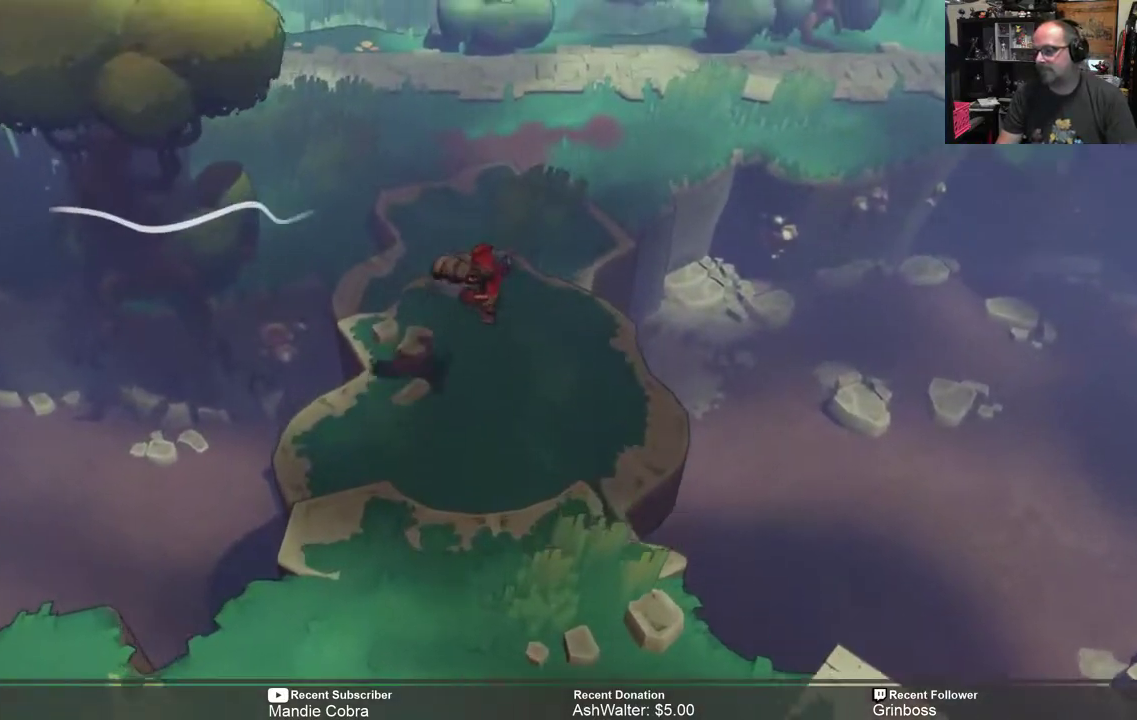
{"buttons": ["A", "R2"], "left_stick": "up", "right_stick": "center", "events": [[333, "A", "down"]]}
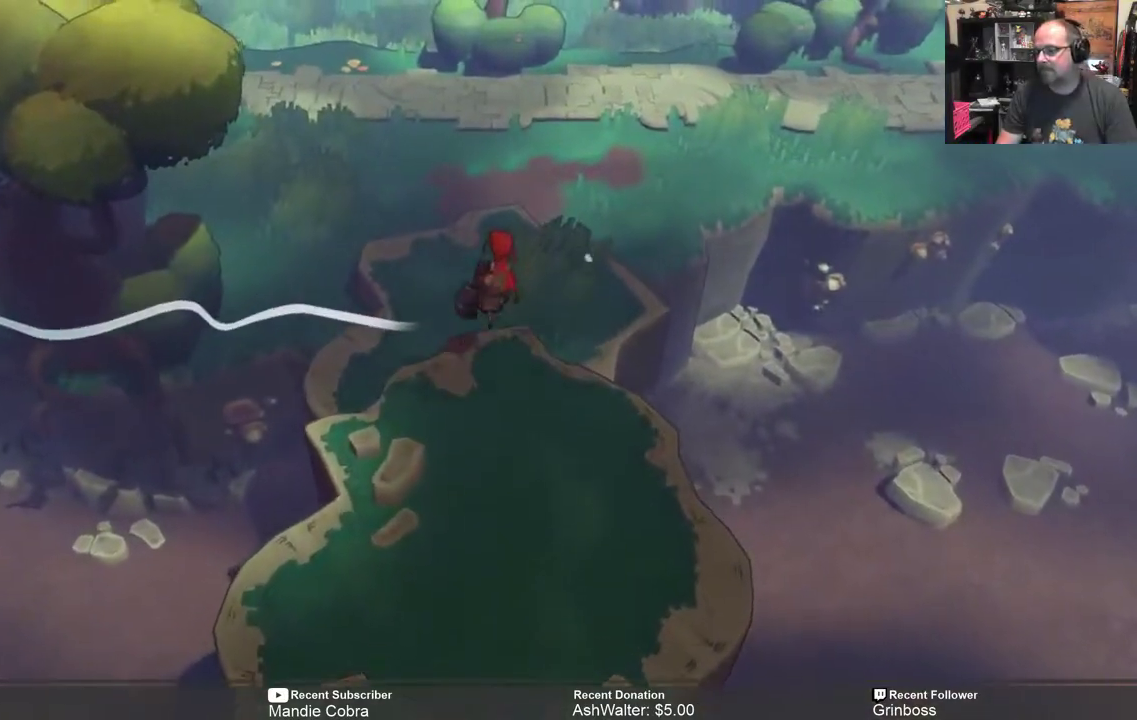
{"buttons": ["R2"], "left_stick": "up", "right_stick": "center", "events": [[67, "A", "up"]]}
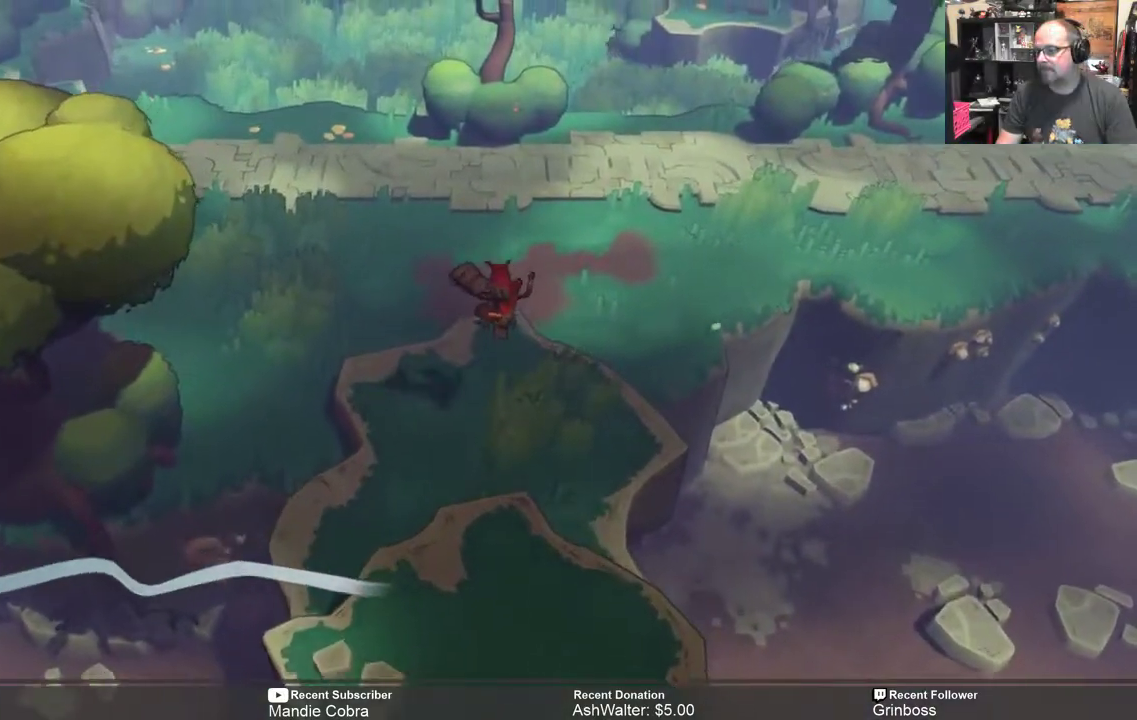
{"buttons": ["R2"], "left_stick": "up-right", "right_stick": "center", "events": [[250, "A", "down"], [250, "left_stick", "up-right"], [450, "A", "up"]]}
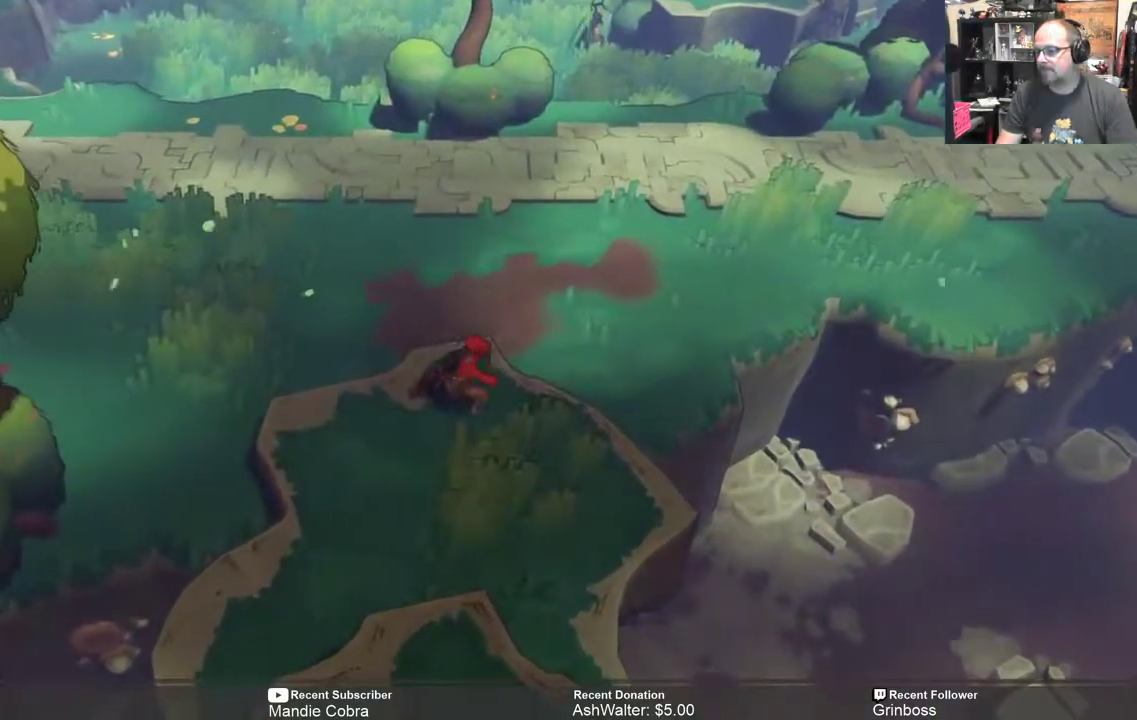
{"buttons": ["A", "R2"], "left_stick": "up-right", "right_stick": "center", "events": [[350, "A", "down"]]}
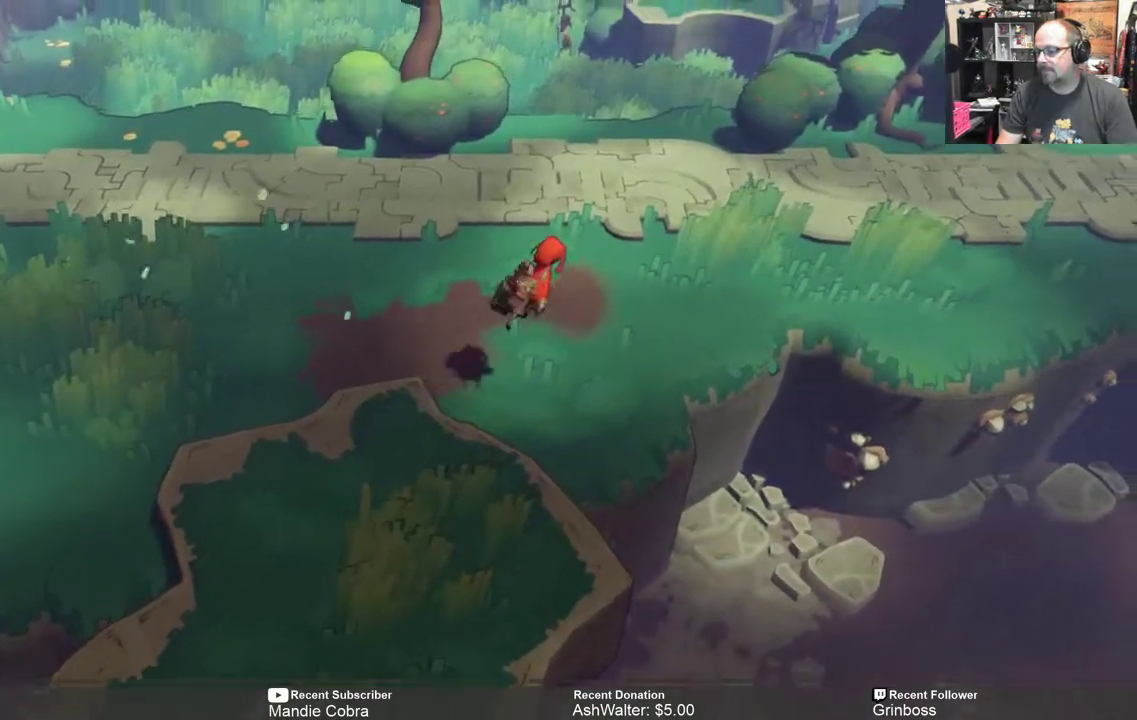
{"buttons": ["R2"], "left_stick": "up-right", "right_stick": "center", "events": [[17, "A", "up"]]}
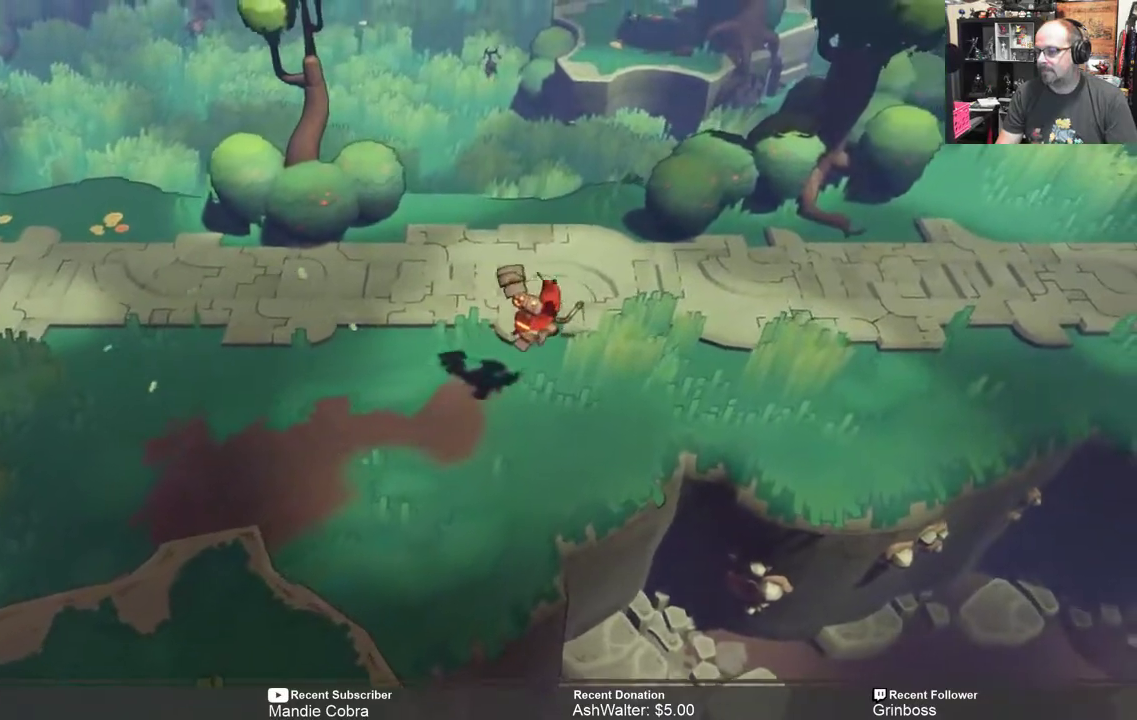
{"buttons": ["R2"], "left_stick": "up-right", "right_stick": "center", "events": []}
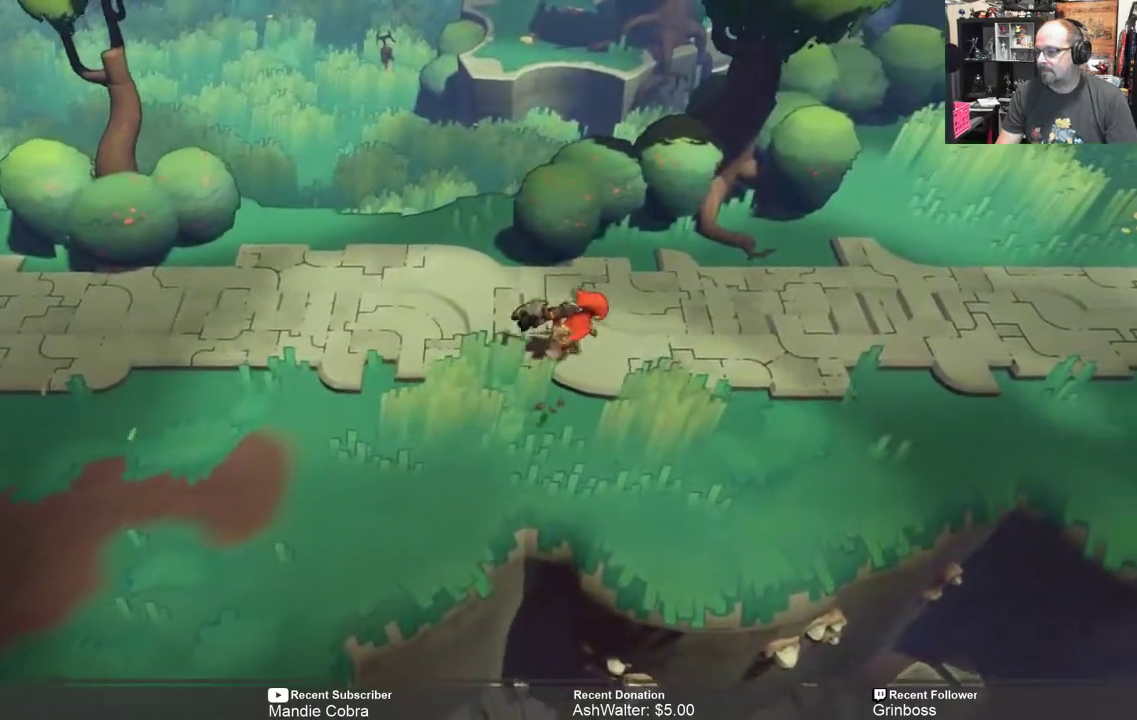
{"buttons": ["R2"], "left_stick": "up-right", "right_stick": "center", "events": []}
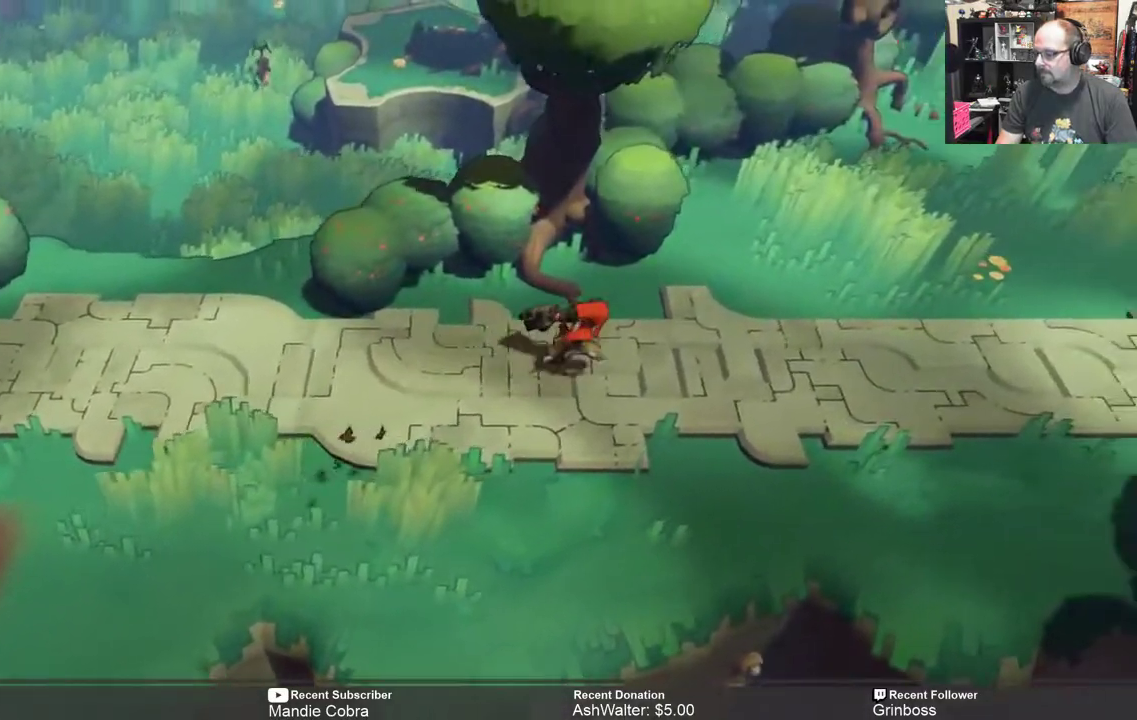
{"buttons": ["R2"], "left_stick": "right", "right_stick": "center", "events": [[17, "left_stick", "right"]]}
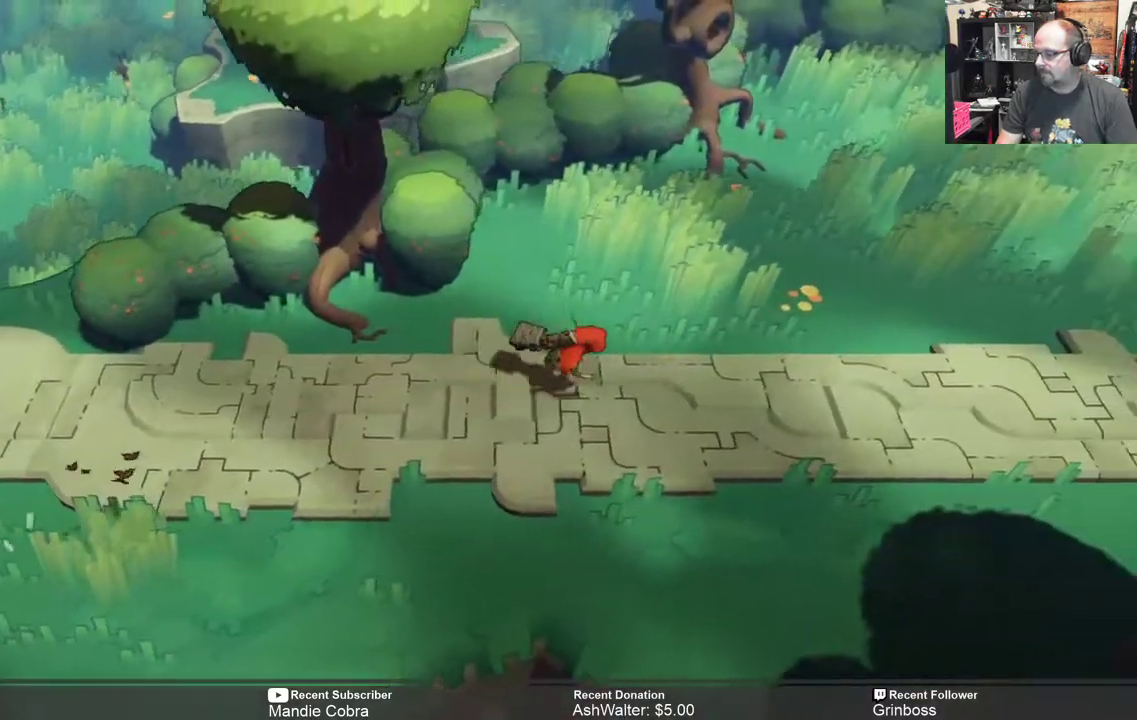
{"buttons": ["R2"], "left_stick": "right", "right_stick": "center", "events": []}
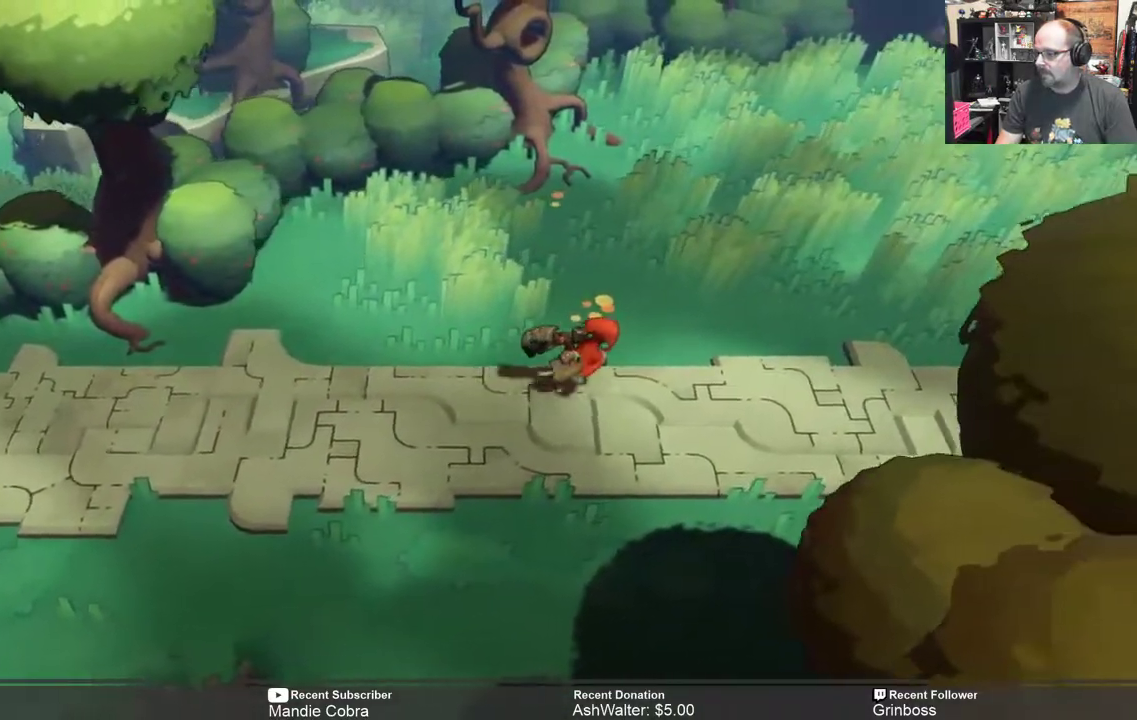
{"buttons": ["R2"], "left_stick": "right", "right_stick": "center", "events": []}
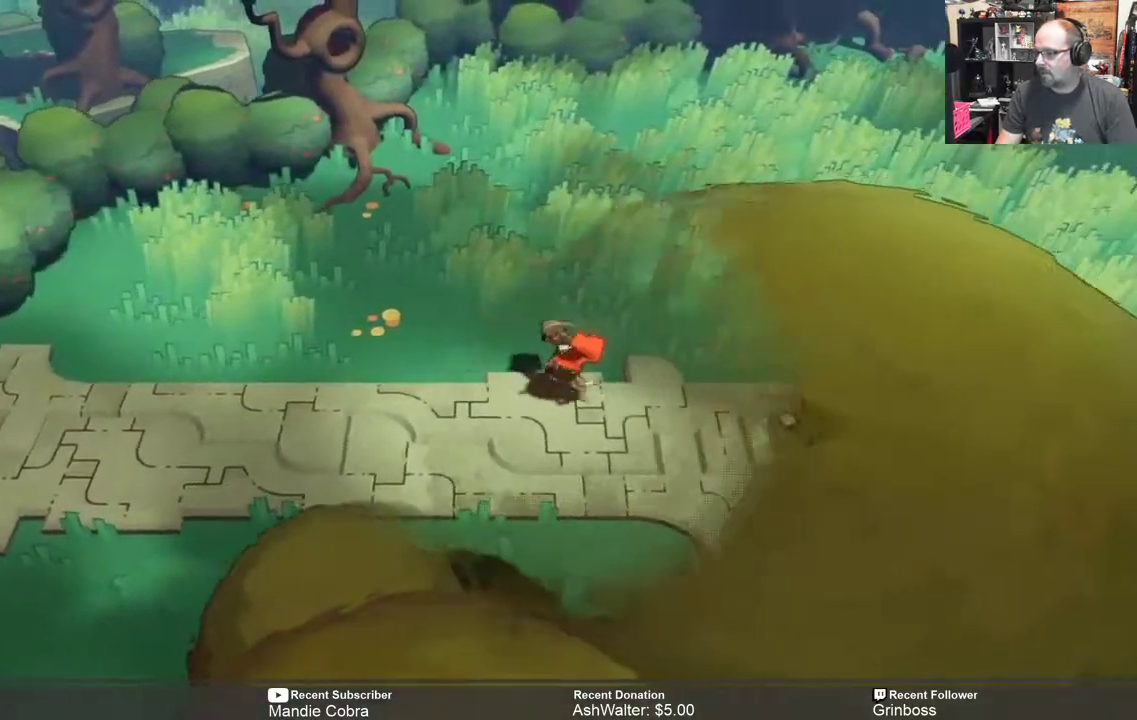
{"buttons": ["R2"], "left_stick": "right", "right_stick": "center", "events": []}
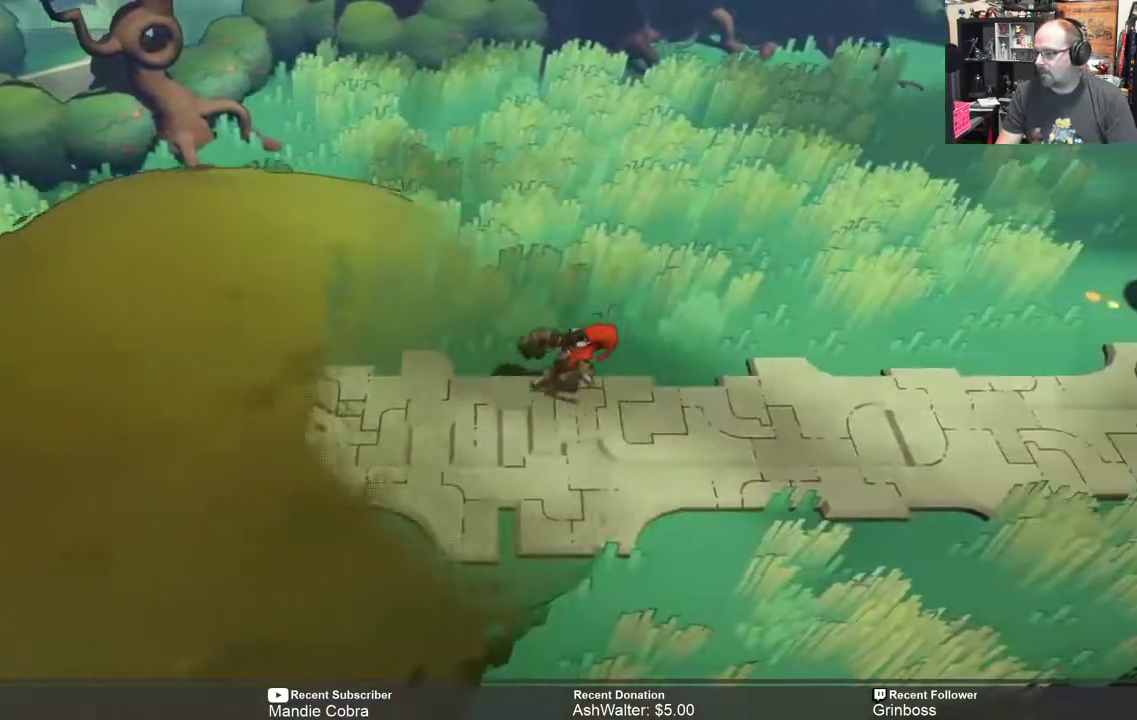
{"buttons": ["R2"], "left_stick": "right", "right_stick": "center", "events": []}
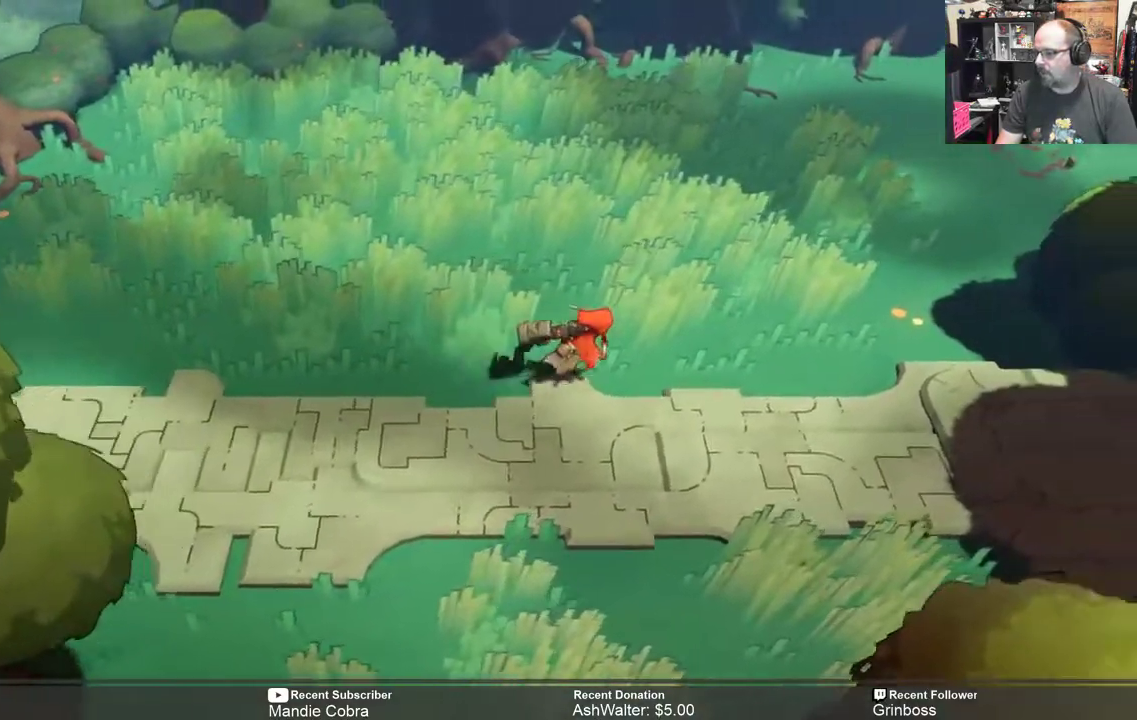
{"buttons": ["R2"], "left_stick": "right", "right_stick": "center", "events": []}